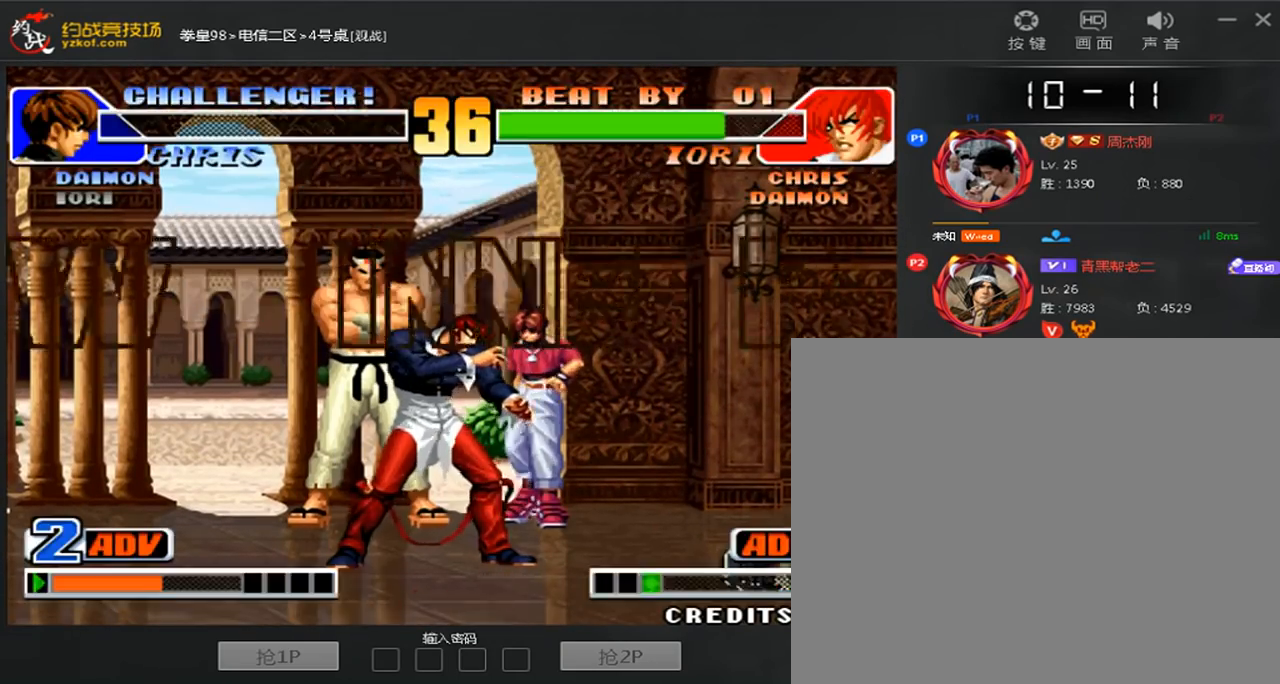
Gameplay with a controller (arcade stick); each line is a JSON object with the inputs held at the frame after it. "events" lists button and stick changes between this image and that frame as [ms after this image, input, new state], when the widget could be followed in between. Not read: L3 R3.
{"buttons": [], "left_stick": "center", "events": [[40, "A", "up"], [120, "A", "down"], [200, "A", "up"], [320, "A", "down"], [520, "A", "up"]]}
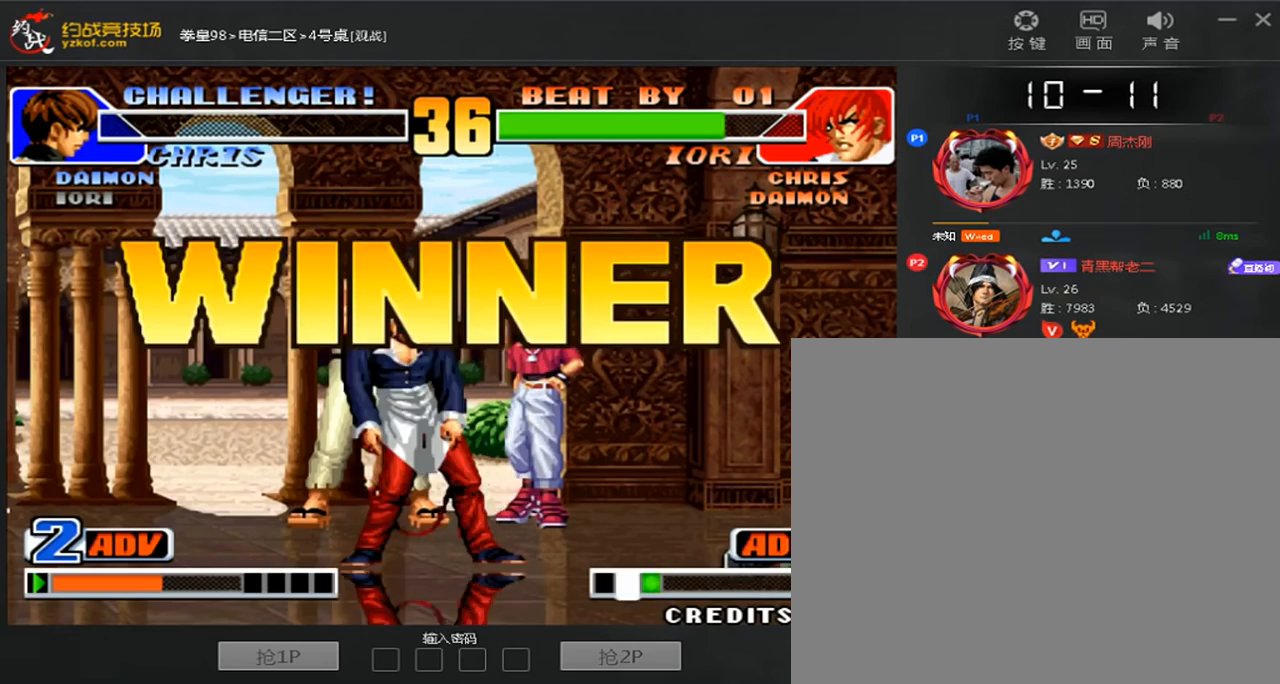
{"buttons": ["A"], "left_stick": "center", "events": [[120, "A", "down"], [200, "A", "up"], [280, "A", "down"]]}
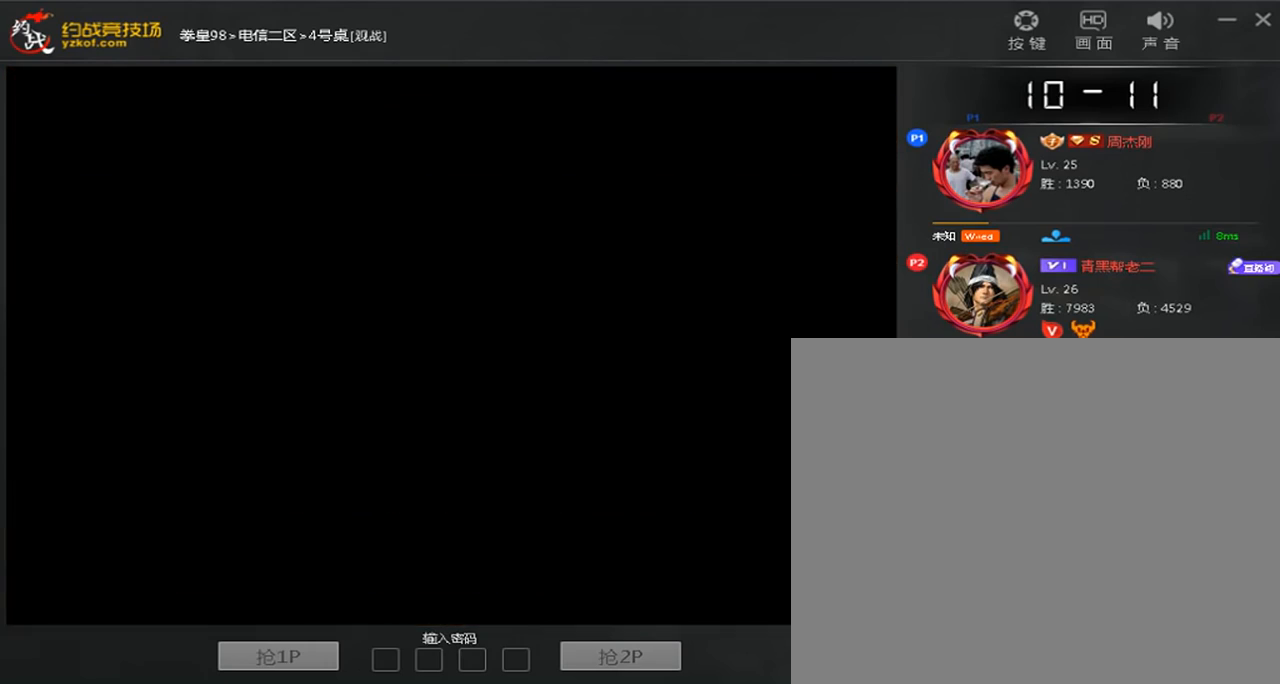
{"buttons": [], "left_stick": "down", "events": [[120, "left_stick", "right"], [280, "A", "up"], [360, "left_stick", "up"], [440, "left_stick", "right"], [520, "left_stick", "down"]]}
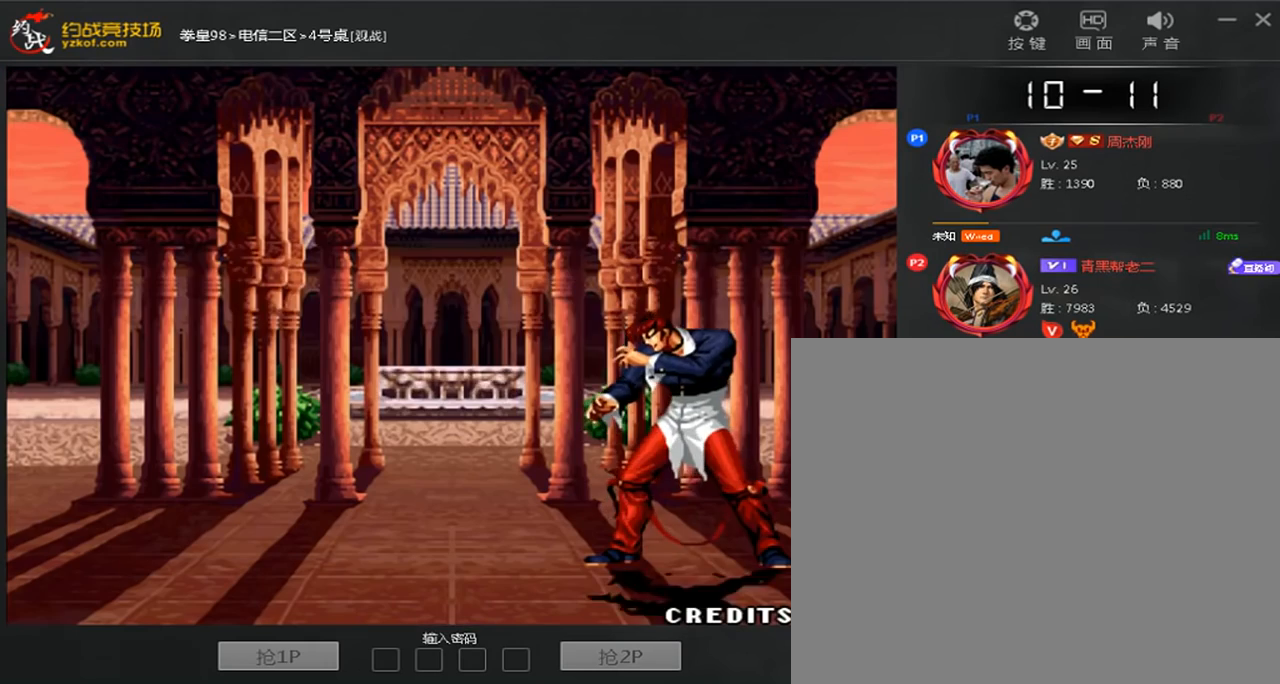
{"buttons": [], "left_stick": "right", "events": [[120, "left_stick", "up"], [200, "left_stick", "right"], [320, "left_stick", "left"], [440, "left_stick", "right"]]}
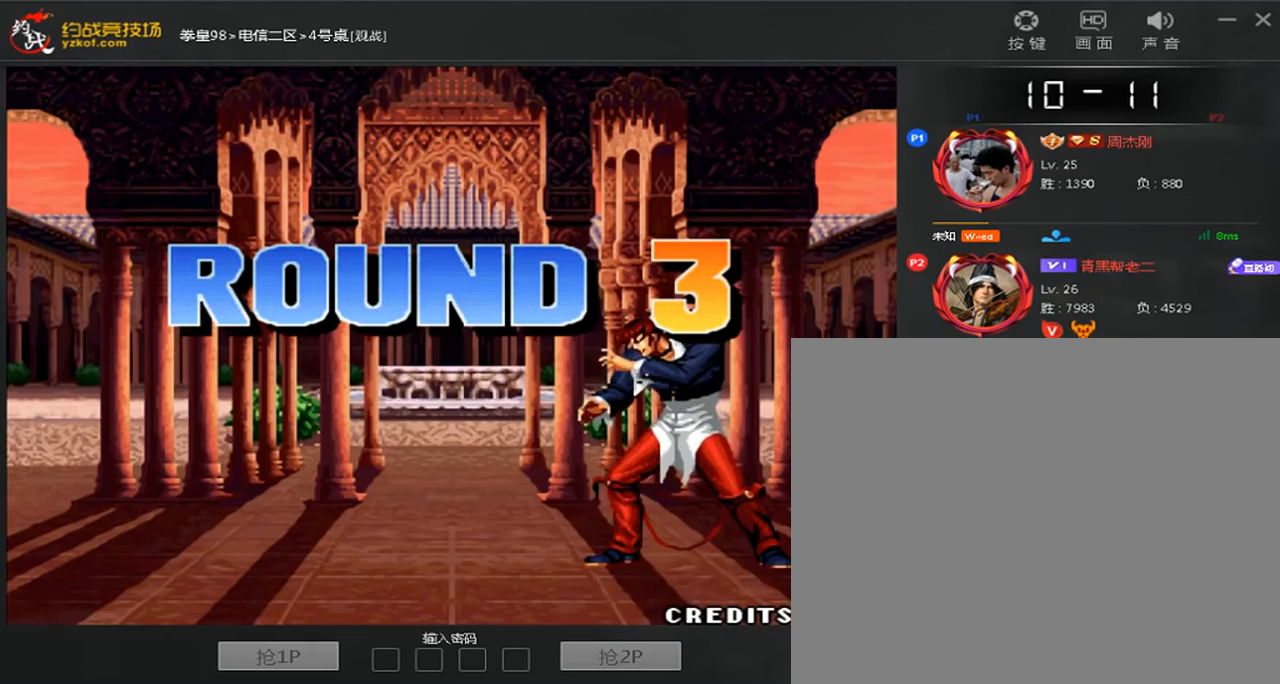
{"buttons": [], "left_stick": "right", "events": [[40, "left_stick", "down"], [160, "left_stick", "up"], [240, "left_stick", "right"], [360, "left_stick", "left"], [480, "left_stick", "right"]]}
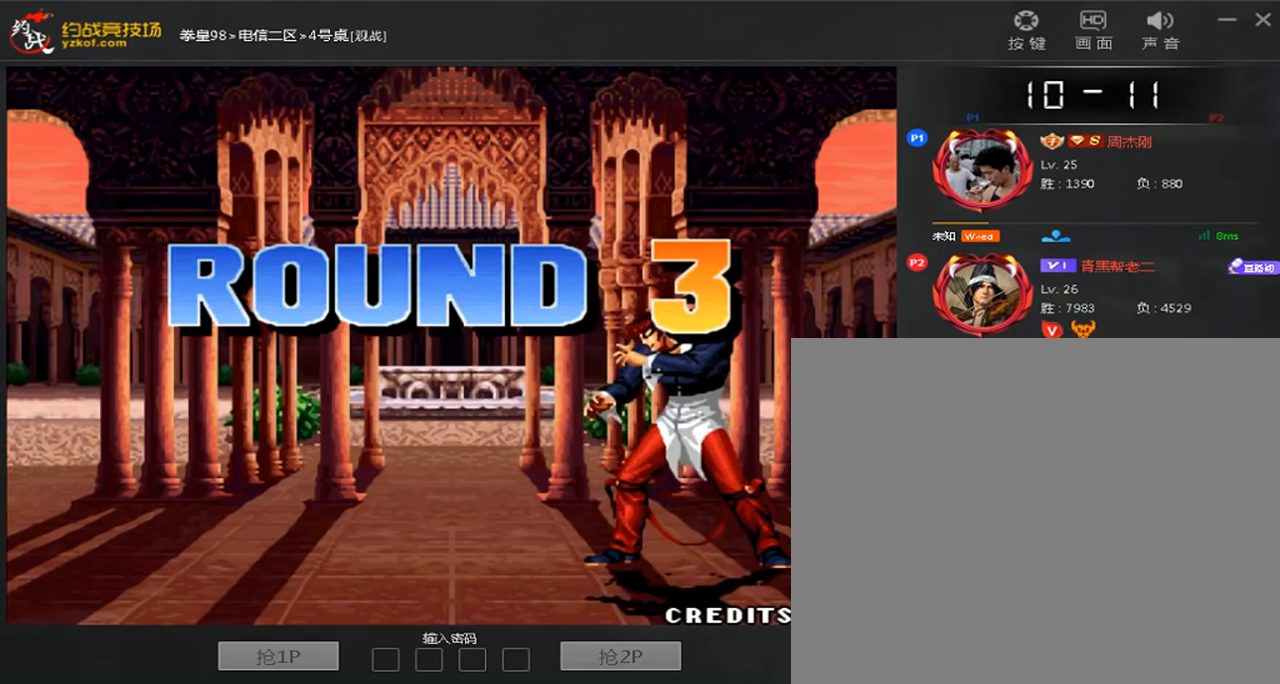
{"buttons": ["A"], "left_stick": "right", "events": [[40, "left_stick", "down"], [160, "left_stick", "up"], [240, "left_stick", "right"], [360, "left_stick", "left"], [480, "A", "down"], [480, "left_stick", "right"]]}
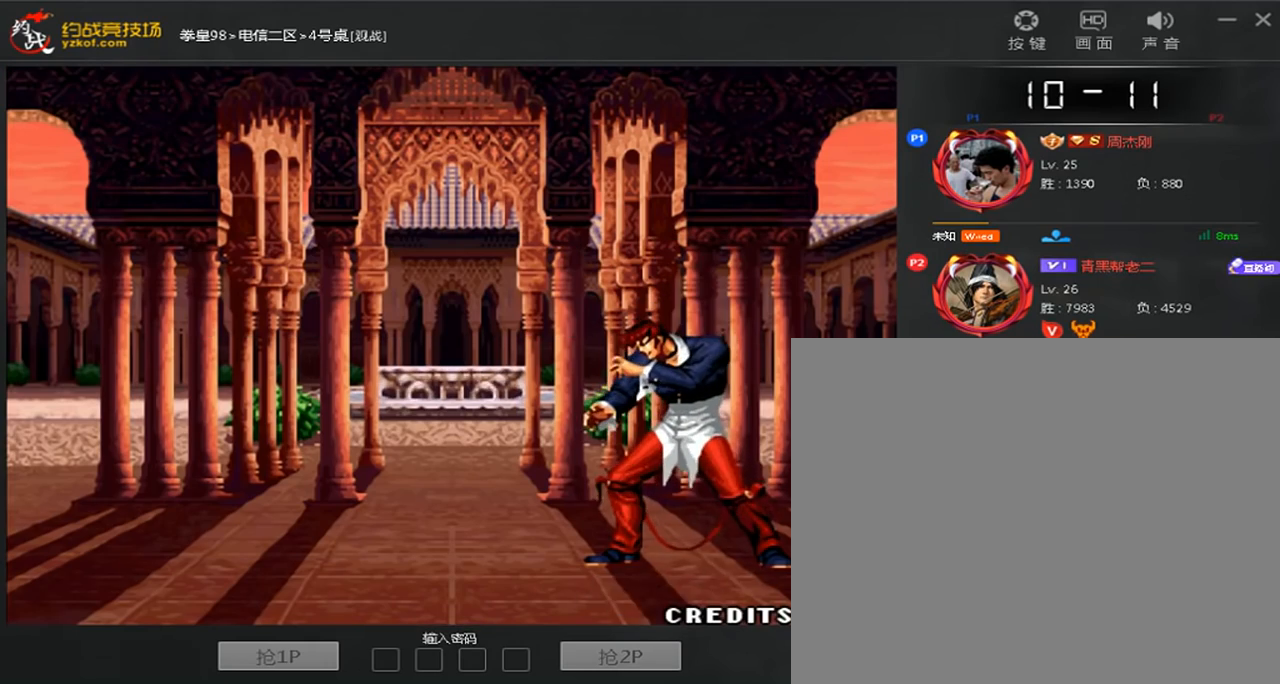
{"buttons": ["A"], "left_stick": "center", "events": [[80, "left_stick", "down"], [200, "left_stick", "up"], [280, "left_stick", "right"], [400, "left_stick", "left"], [480, "left_stick", "center"]]}
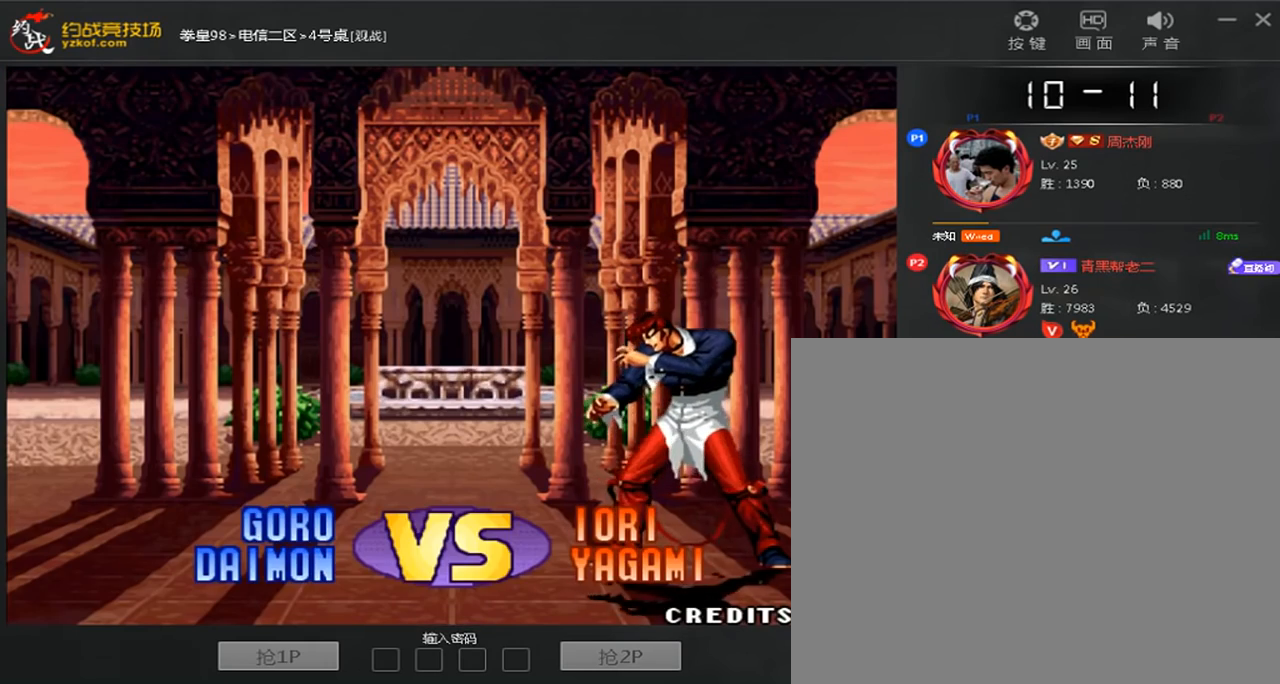
{"buttons": ["D"], "left_stick": "center", "events": [[80, "C", "down"], [80, "D", "down"], [200, "A", "up"], [200, "C", "up"], [200, "D", "up"], [400, "A", "down"], [400, "B", "down"], [400, "C", "down"], [400, "D", "down"], [480, "A", "up"], [480, "B", "up"], [480, "C", "up"]]}
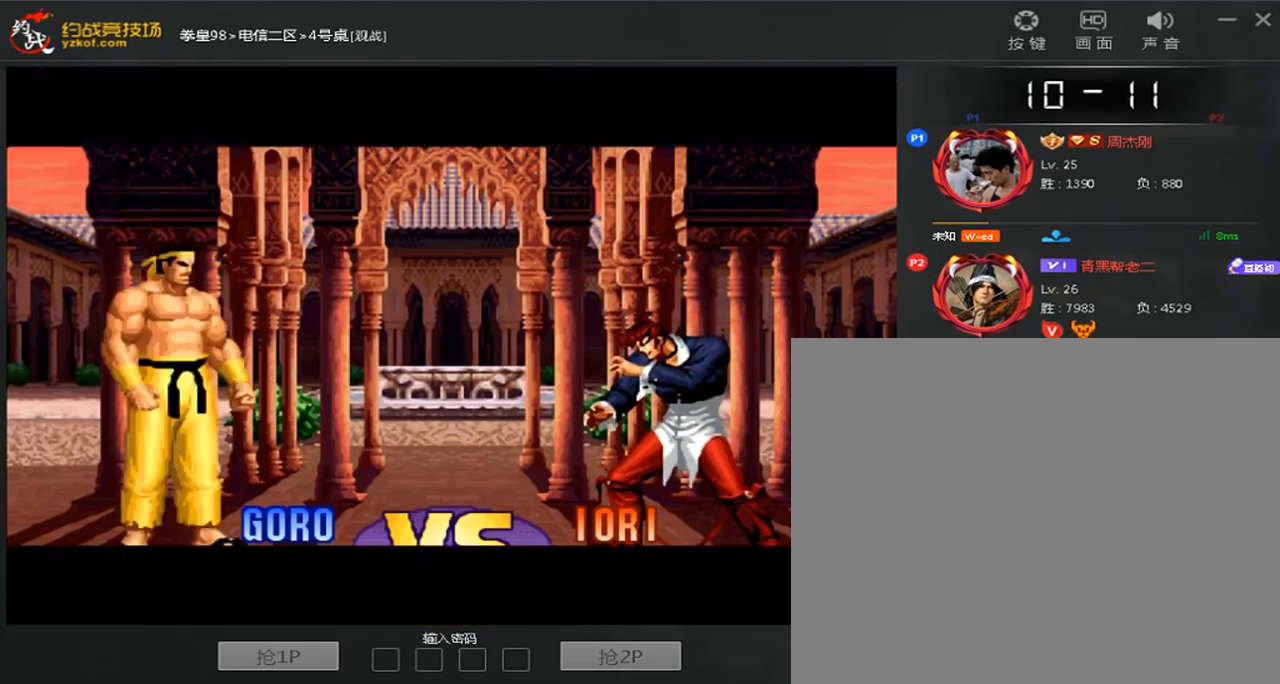
{"buttons": [], "left_stick": "right", "events": [[80, "A", "down"], [80, "B", "down"], [80, "C", "down"], [240, "left_stick", "right"], [280, "B", "up"], [280, "C", "up"], [320, "A", "up"], [320, "D", "up"], [360, "left_stick", "left"], [480, "left_stick", "right"]]}
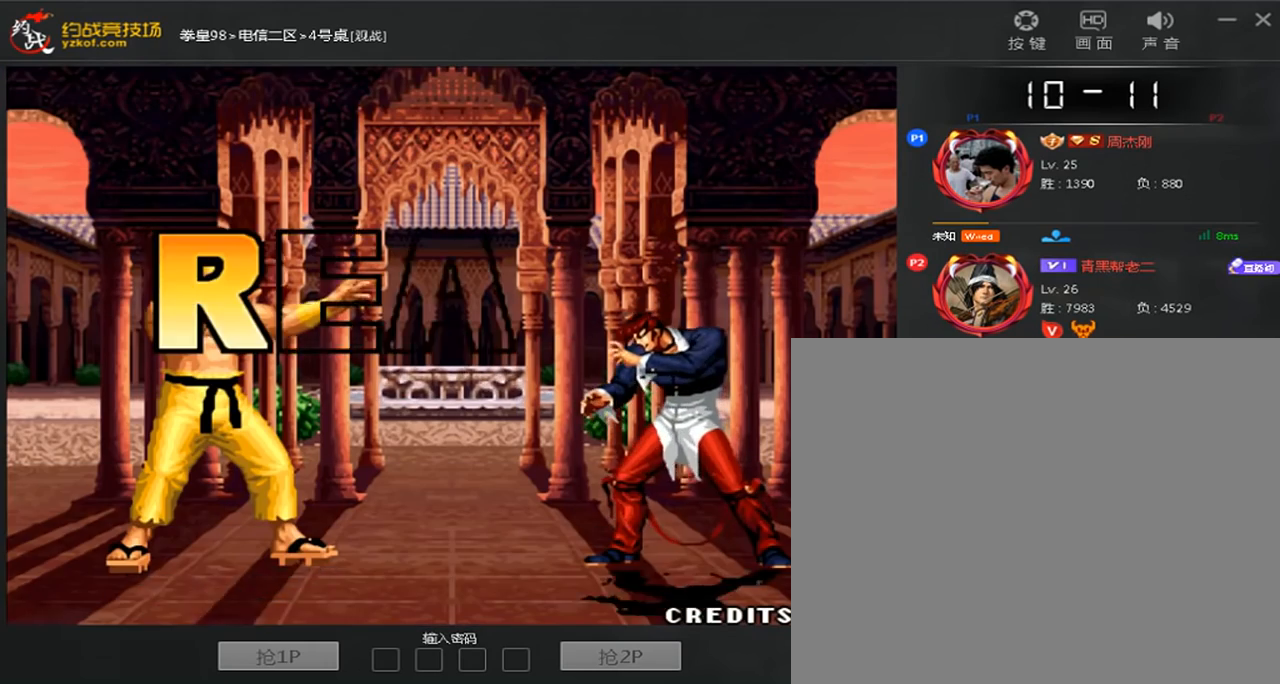
{"buttons": [], "left_stick": "right", "events": [[40, "left_stick", "down"], [160, "left_stick", "up"], [240, "left_stick", "right"], [360, "left_stick", "left"], [480, "left_stick", "right"]]}
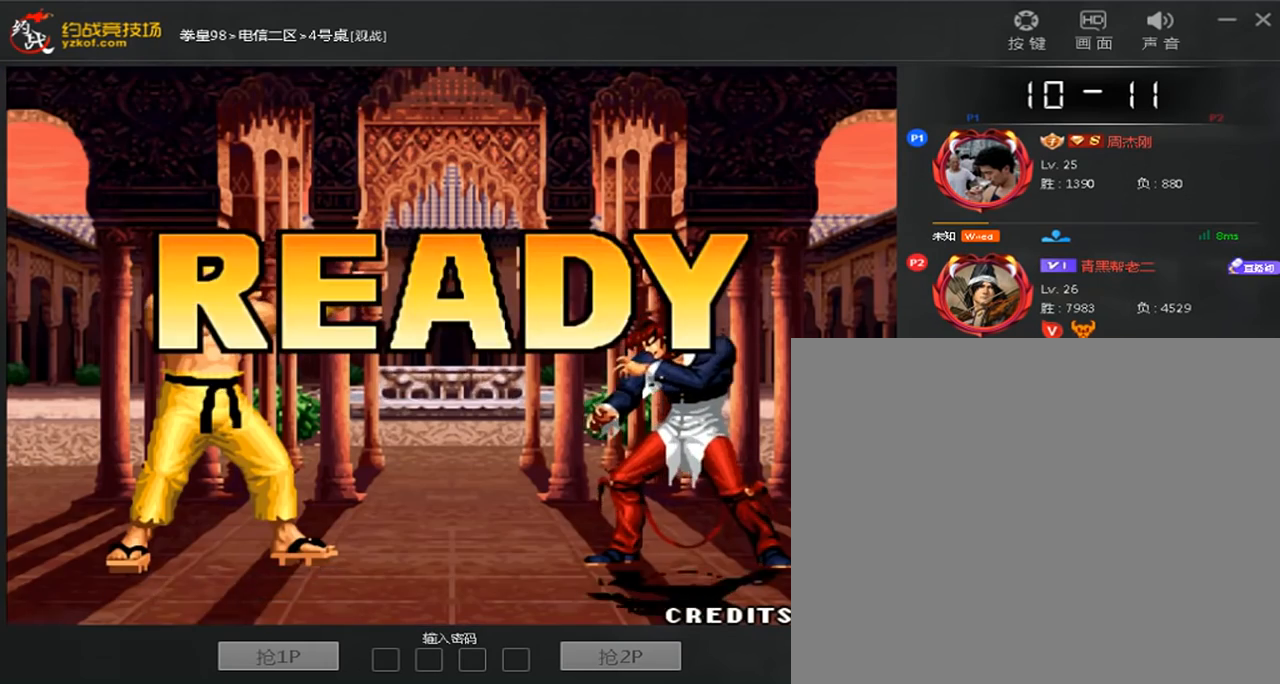
{"buttons": ["A", "B", "C", "D"], "left_stick": "center", "events": [[80, "left_stick", "down"], [200, "left_stick", "up"], [280, "left_stick", "right"], [360, "left_stick", "down"], [480, "A", "down"], [480, "B", "down"], [480, "C", "down"], [480, "D", "down"], [480, "left_stick", "center"]]}
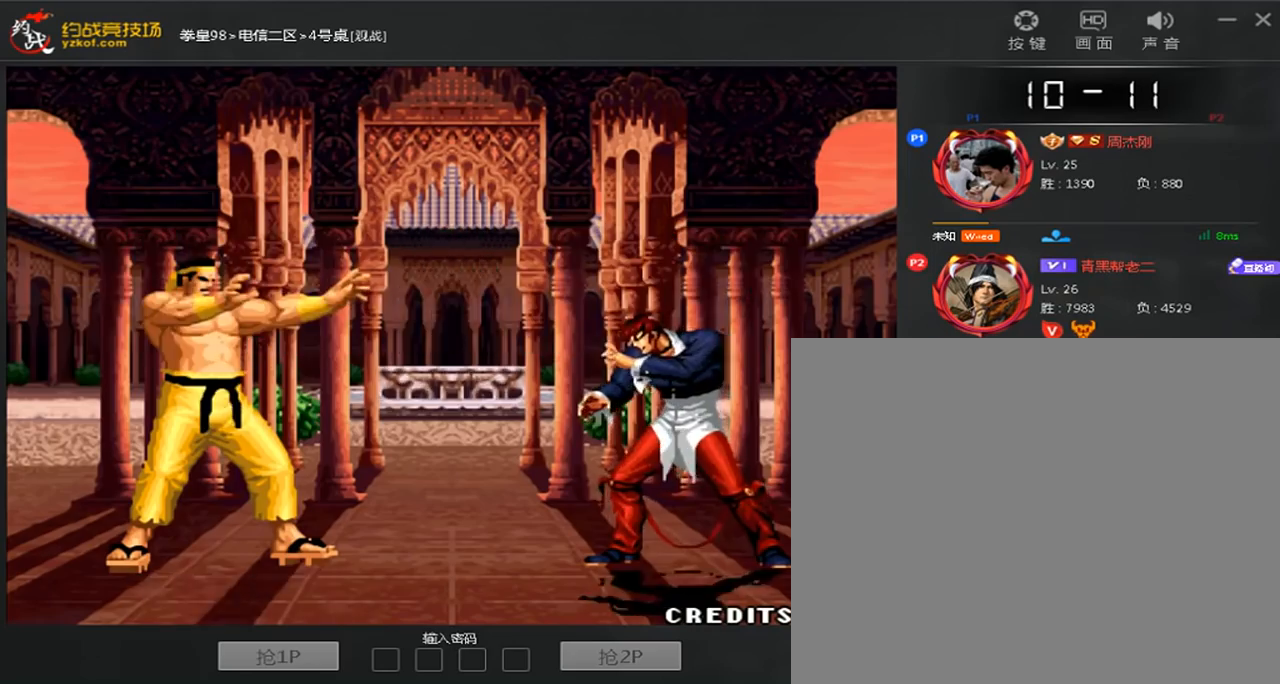
{"buttons": ["A", "B", "C"], "left_stick": "center", "events": [[40, "A", "up"], [40, "B", "up"], [40, "C", "up"], [120, "A", "down"], [120, "B", "down"], [120, "C", "down"], [200, "A", "up"], [200, "B", "up"], [200, "C", "up"], [200, "D", "up"], [280, "A", "down"], [280, "B", "down"], [280, "C", "down"], [360, "A", "up"], [360, "B", "up"], [360, "C", "up"], [440, "A", "down"], [440, "B", "down"], [440, "C", "down"]]}
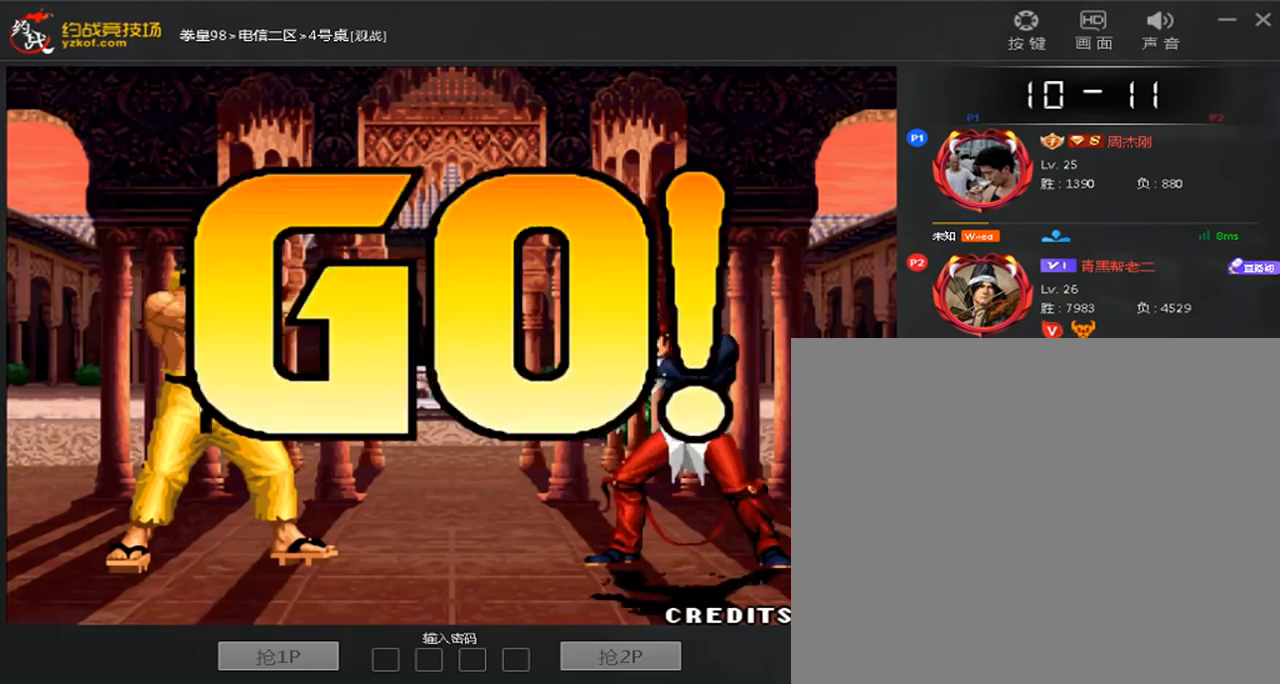
{"buttons": [], "left_stick": "left"}
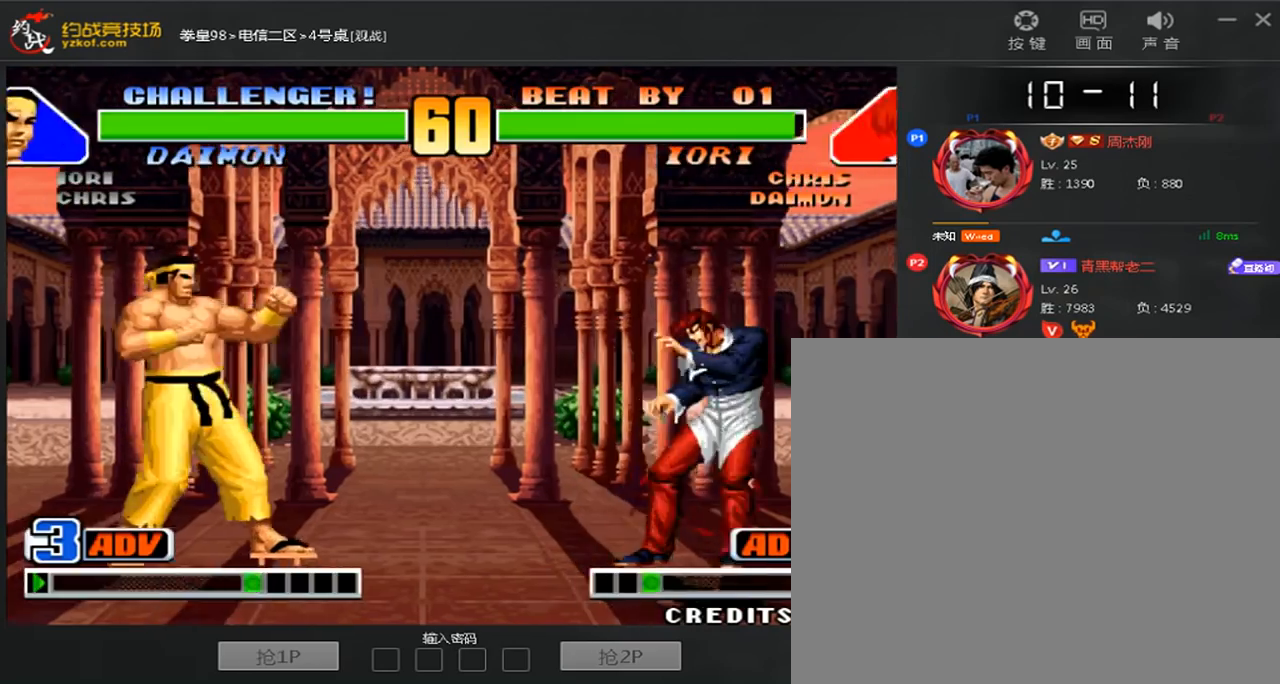
{"buttons": [], "left_stick": "right", "events": [[240, "left_stick", "right"], [400, "left_stick", "left"], [480, "left_stick", "right"]]}
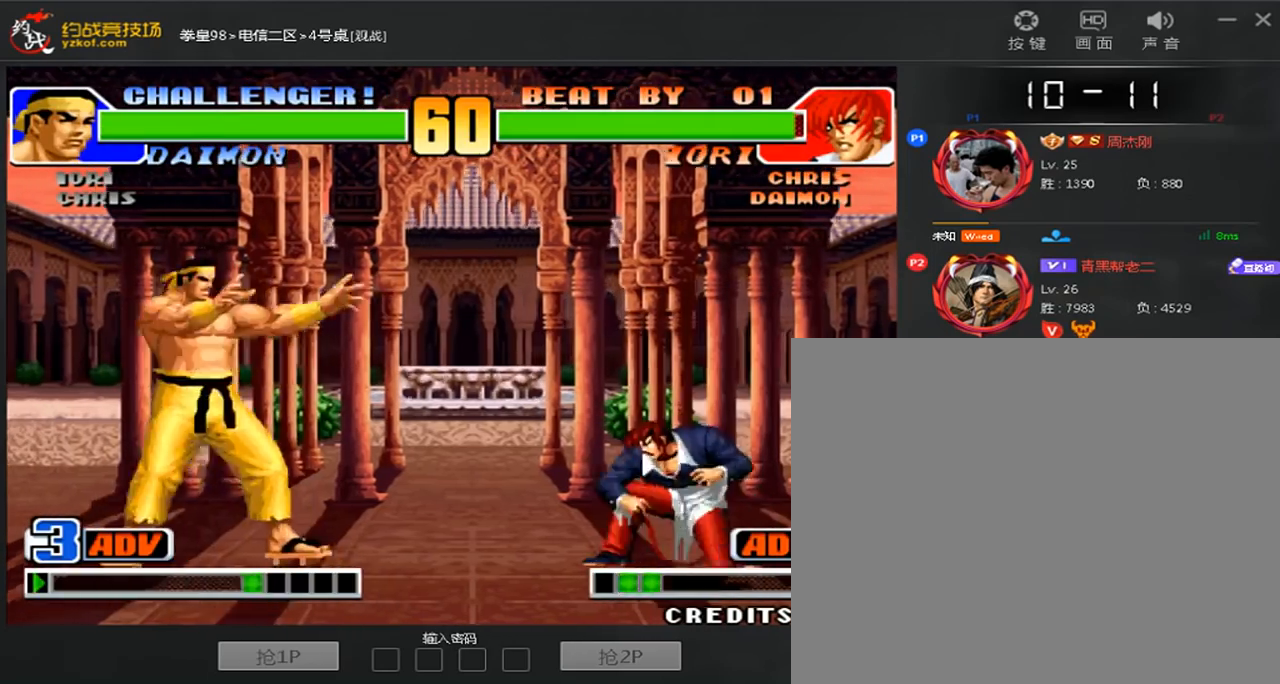
{"buttons": [], "left_stick": "down-left"}
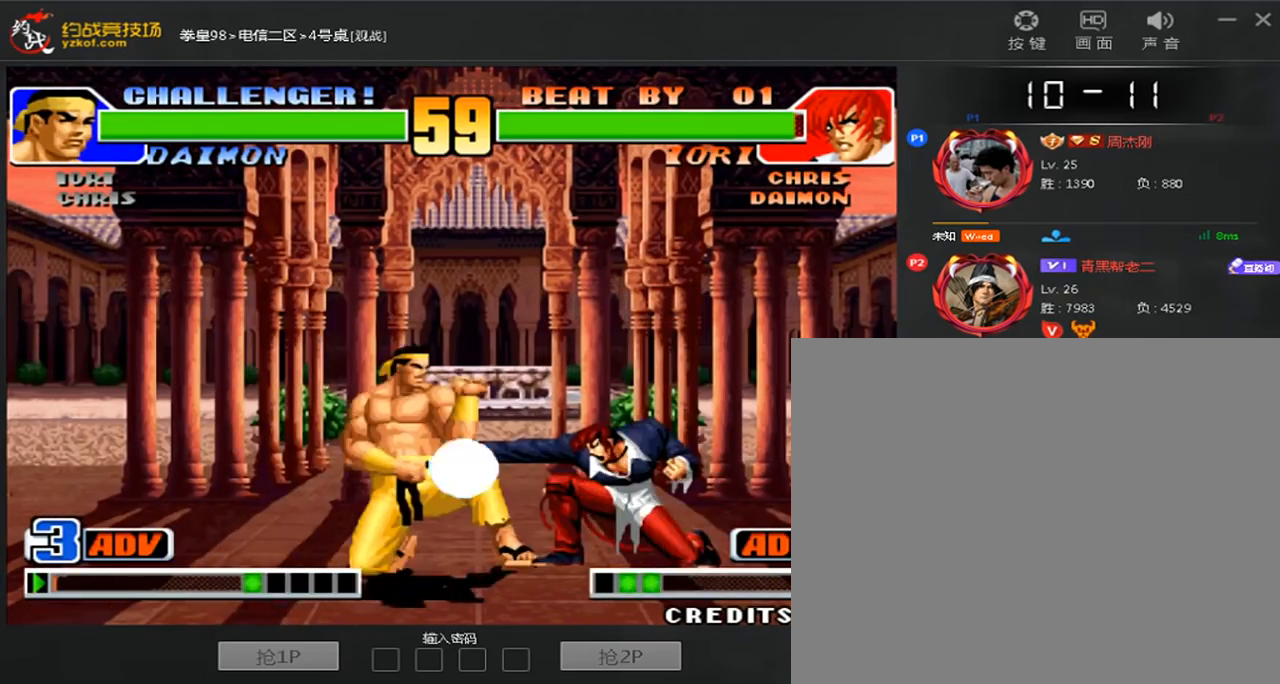
{"buttons": [], "left_stick": "down-left", "events": []}
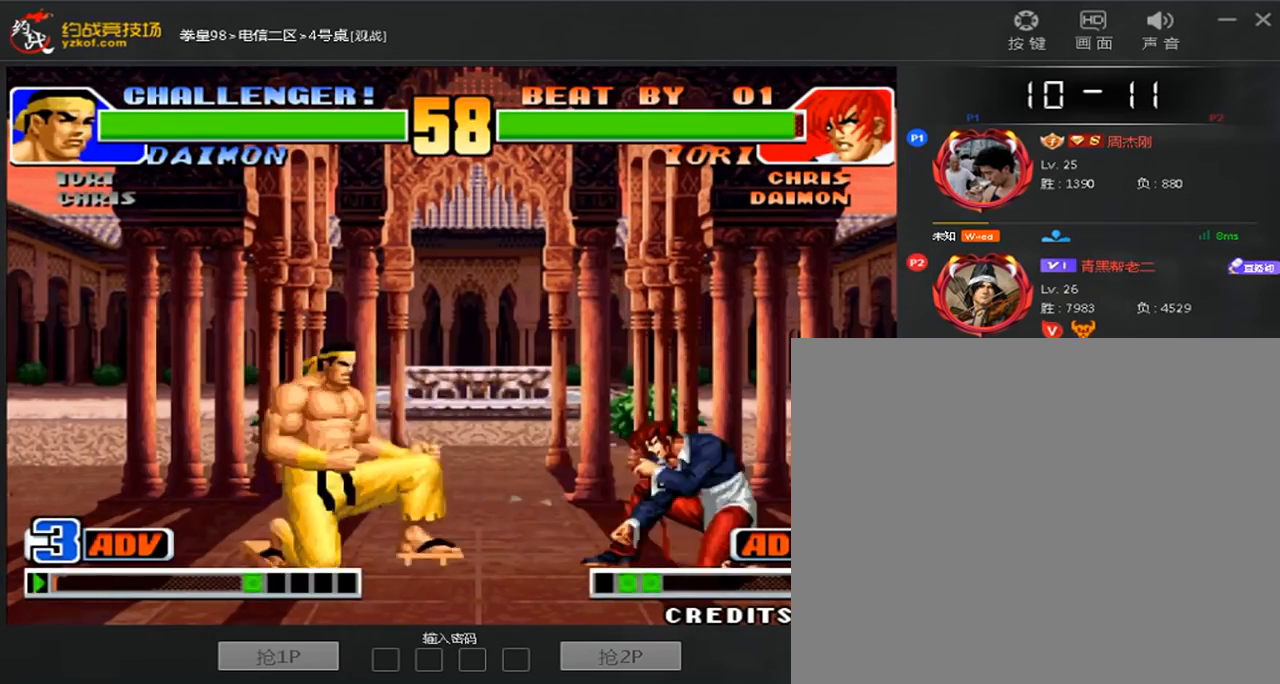
{"buttons": [], "left_stick": "center", "events": [[160, "B", "down"], [200, "left_stick", "center"], [320, "B", "up"]]}
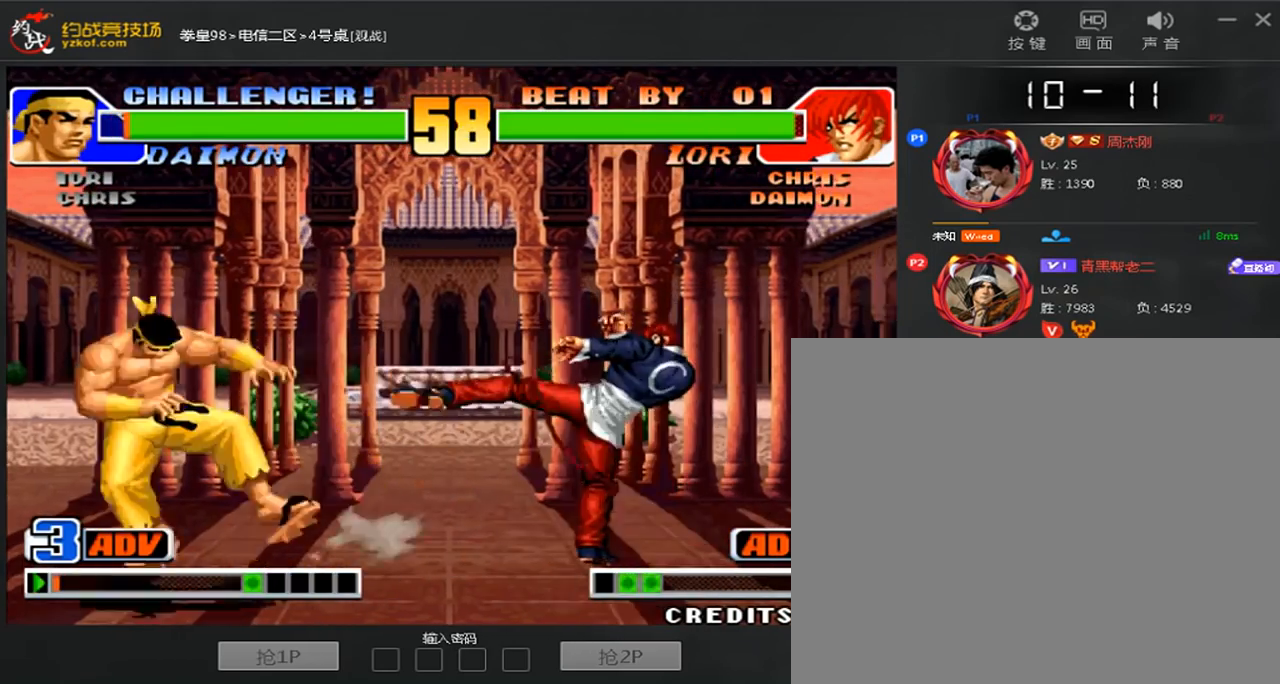
{"buttons": [], "left_stick": "center", "events": [[80, "left_stick", "right"], [240, "A", "down"], [280, "left_stick", "center"], [360, "A", "up"]]}
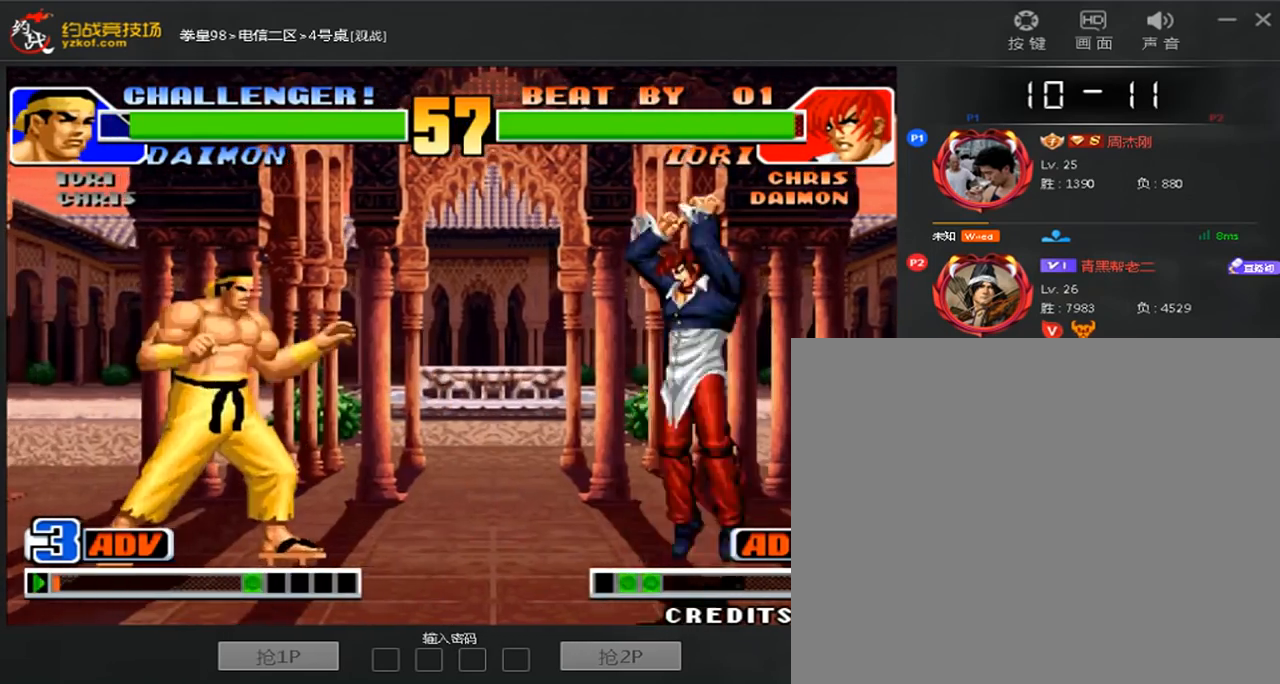
{"buttons": [], "left_stick": "left", "events": [[80, "left_stick", "right"], [520, "left_stick", "left"]]}
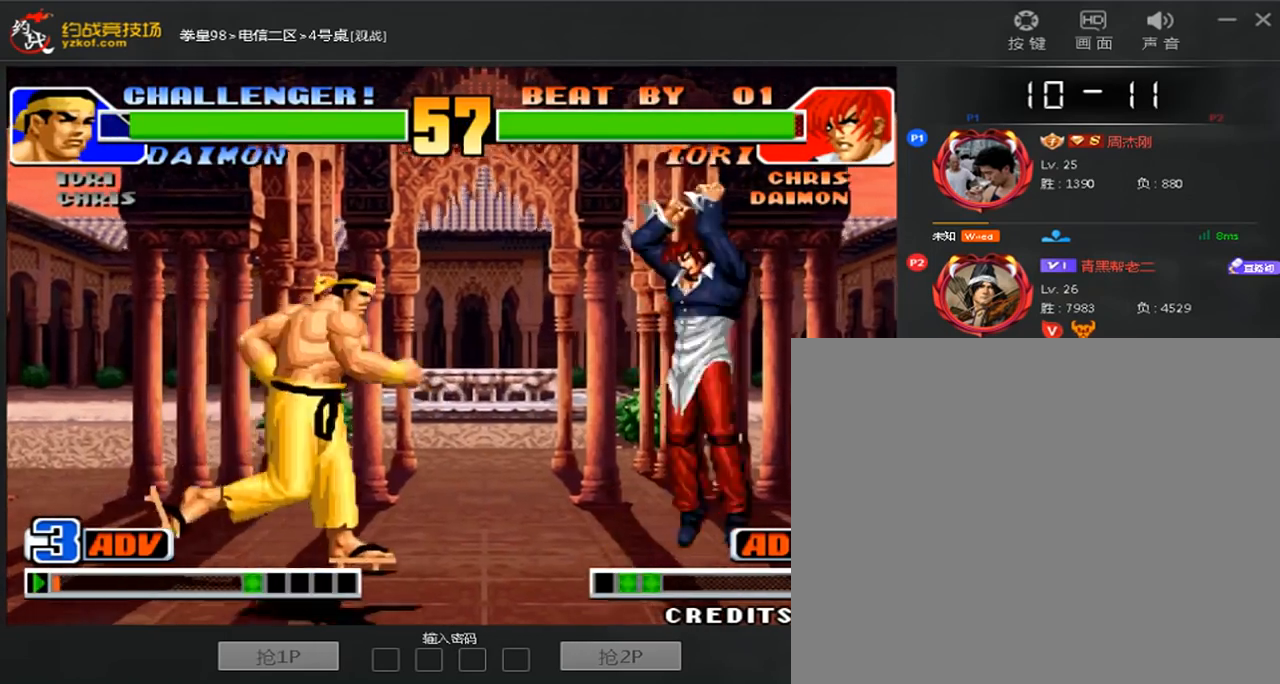
{"buttons": [], "left_stick": "center", "events": [[200, "left_stick", "right"], [480, "left_stick", "center"]]}
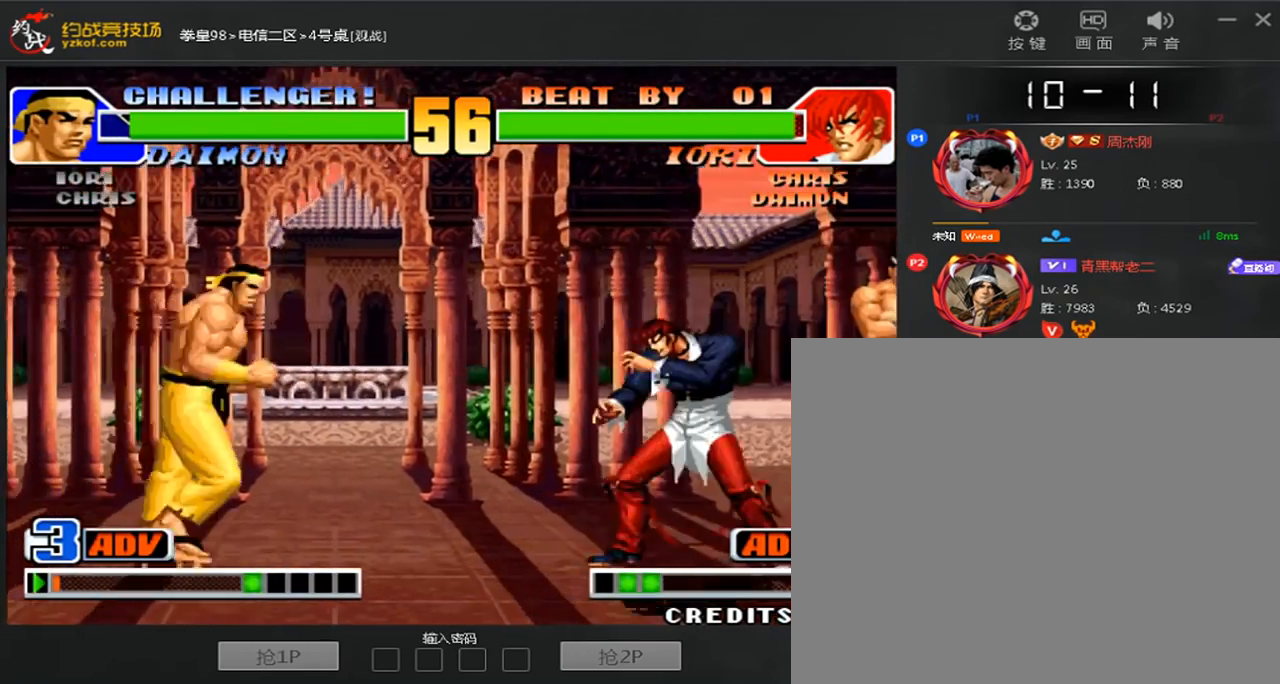
{"buttons": [], "left_stick": "left"}
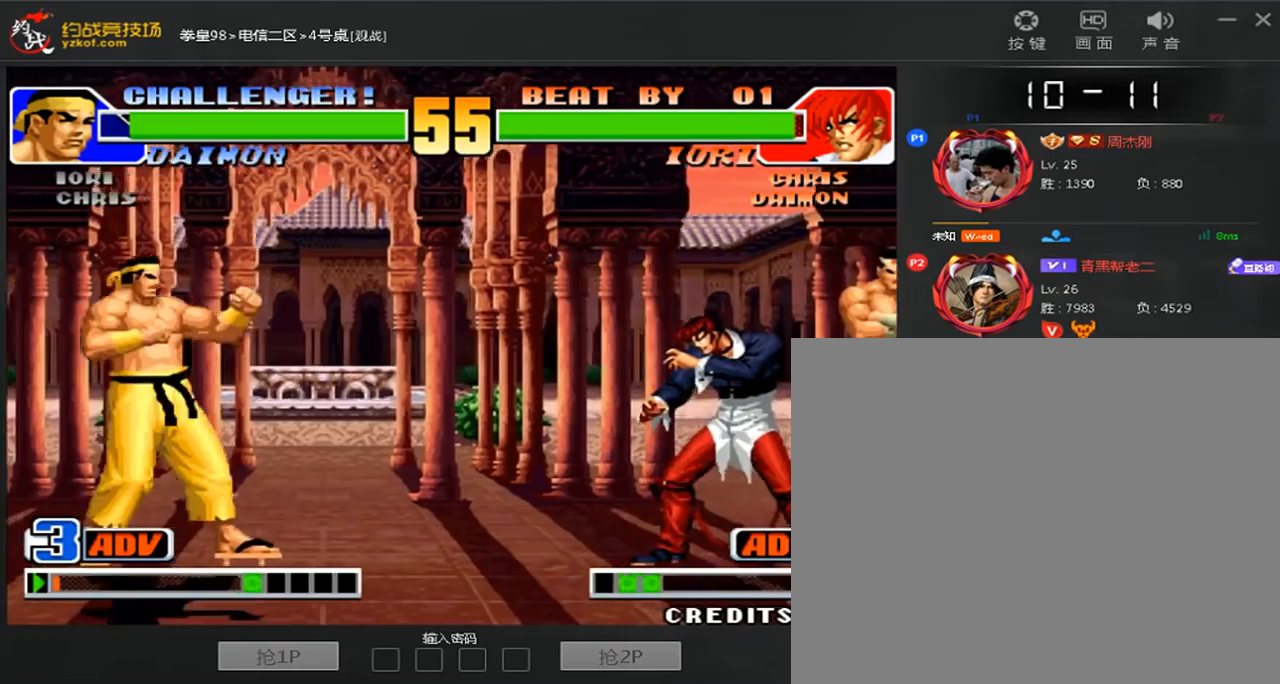
{"buttons": [], "left_stick": "left", "events": [[80, "left_stick", "right"], [360, "left_stick", "left"]]}
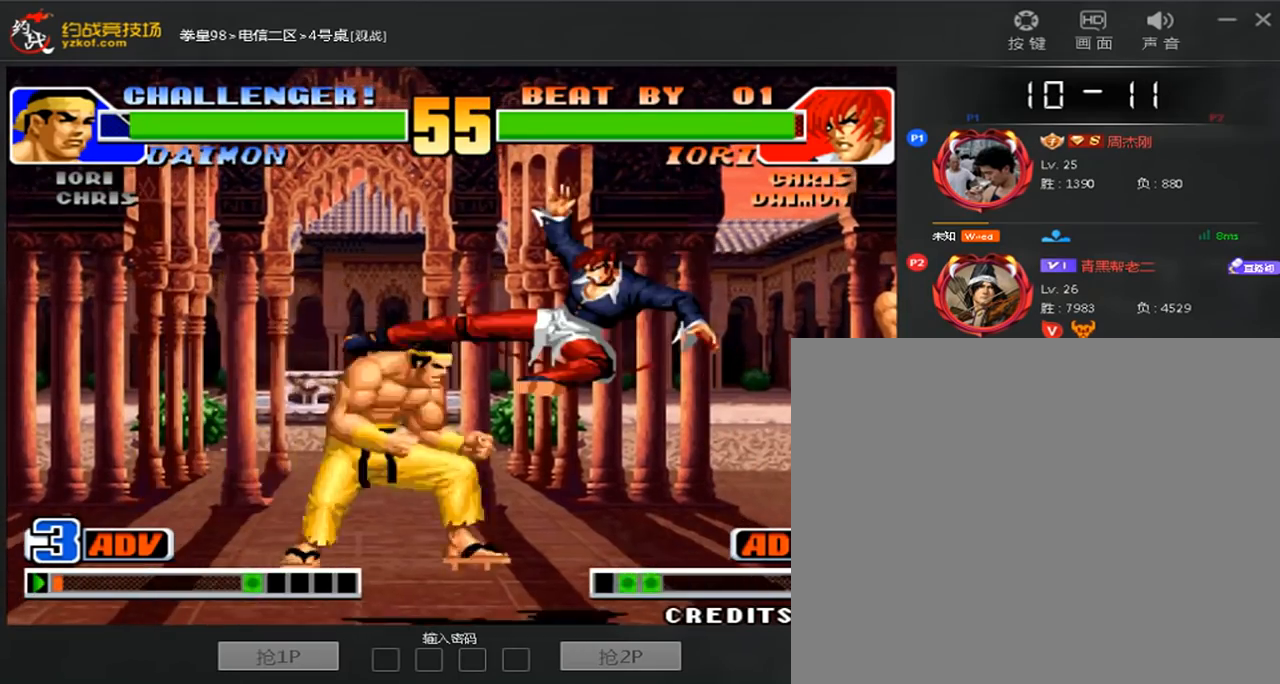
{"buttons": [], "left_stick": "down-left", "events": [[160, "left_stick", "down-left"]]}
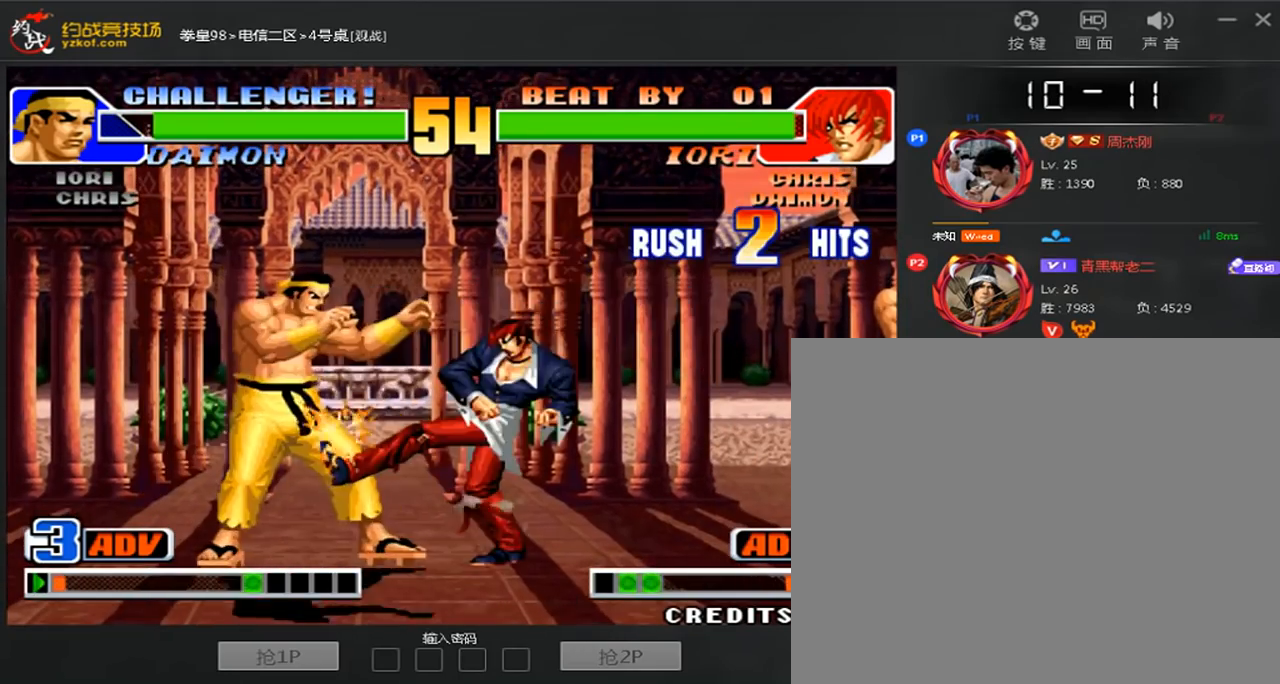
{"buttons": [], "left_stick": "center", "events": [[160, "B", "down"], [240, "left_stick", "center"], [280, "B", "up"]]}
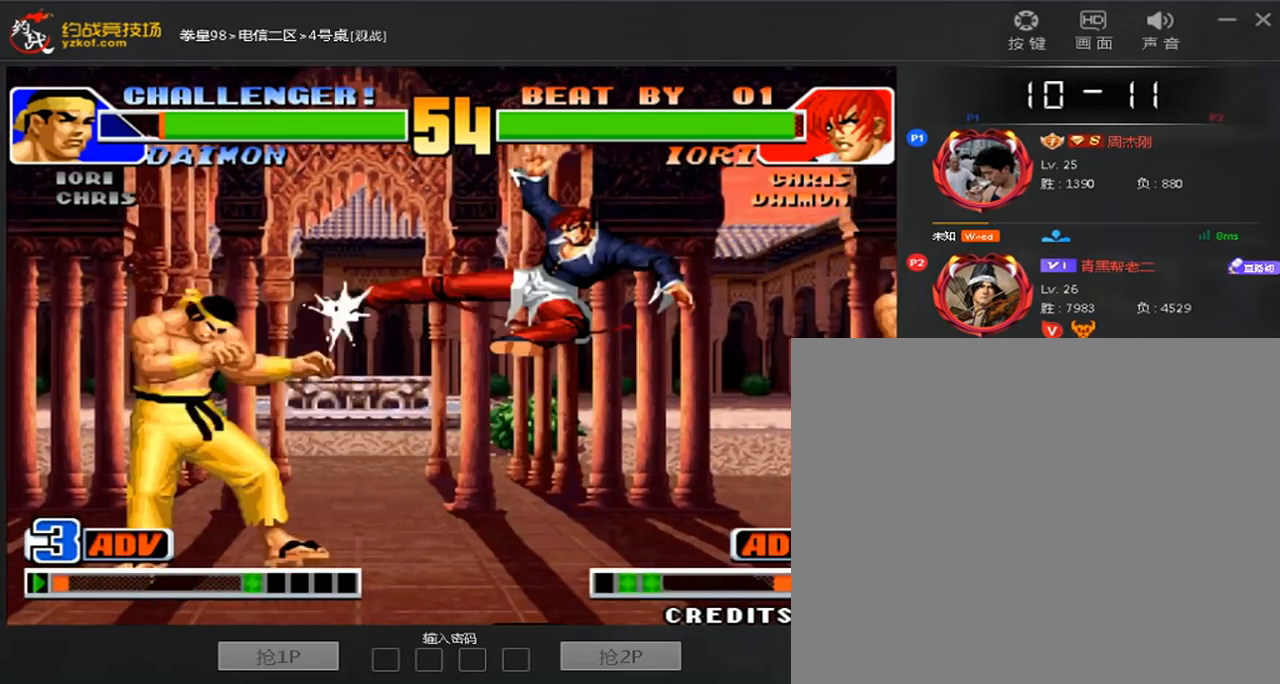
{"buttons": [], "left_stick": "left", "events": [[120, "left_stick", "right"], [520, "left_stick", "left"]]}
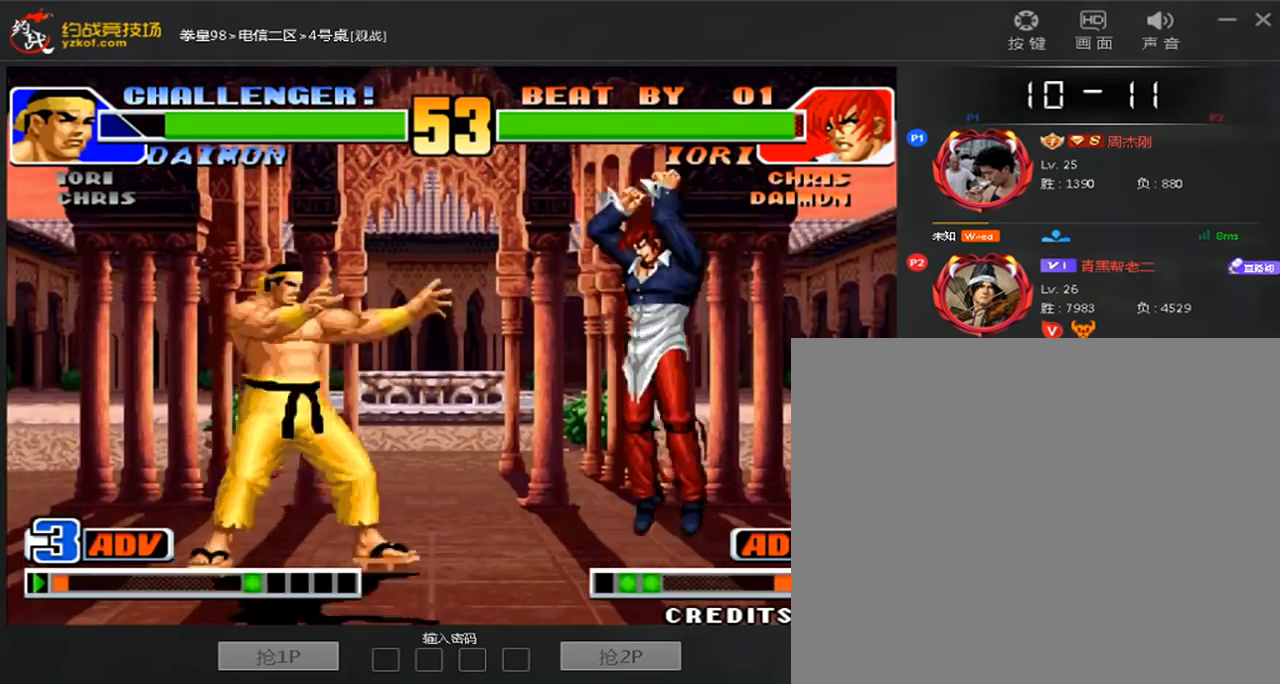
{"buttons": [], "left_stick": "right", "events": [[40, "left_stick", "down-left"], [240, "left_stick", "right"]]}
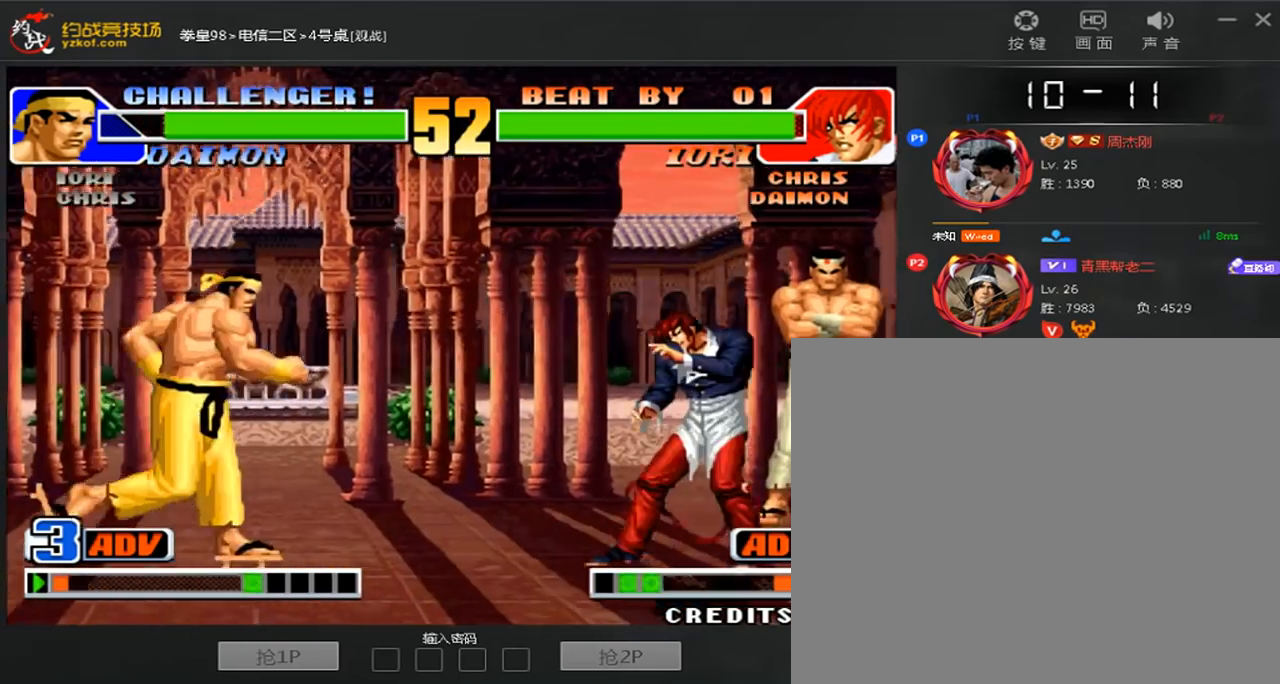
{"buttons": [], "left_stick": "left", "events": [[80, "left_stick", "left"], [280, "left_stick", "right"], [480, "left_stick", "left"]]}
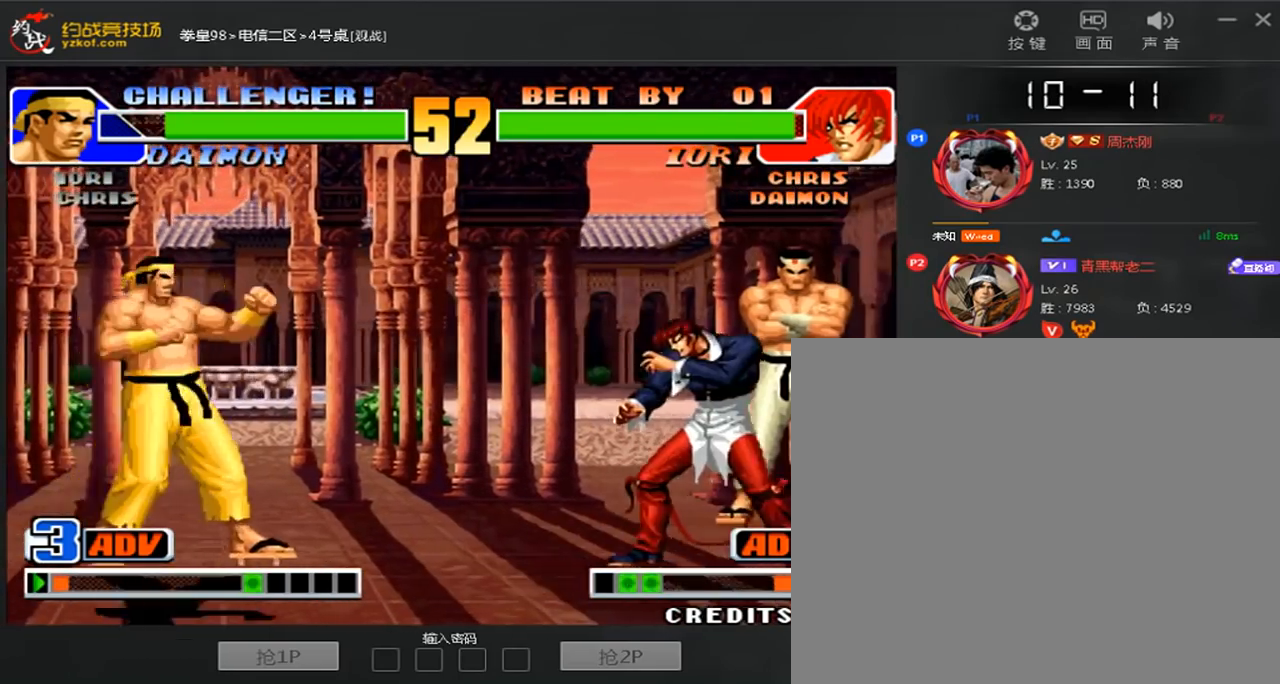
{"buttons": [], "left_stick": "right"}
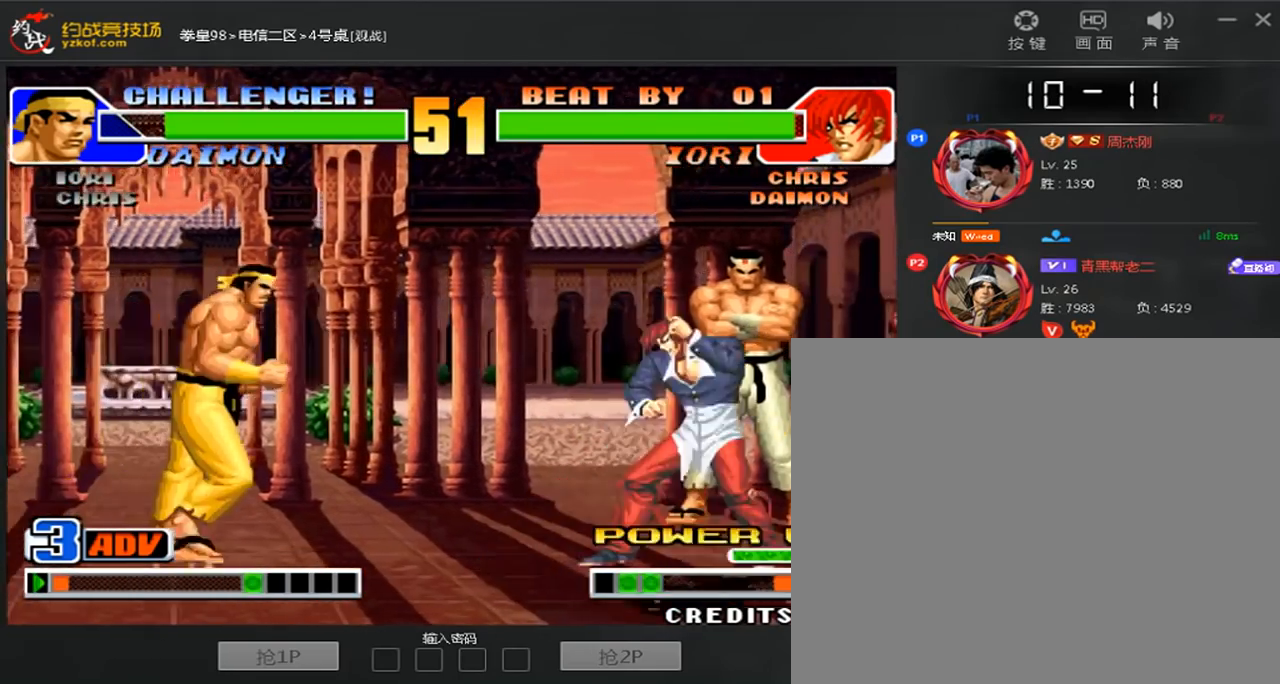
{"buttons": [], "left_stick": "right", "events": [[80, "left_stick", "left"], [480, "left_stick", "right"]]}
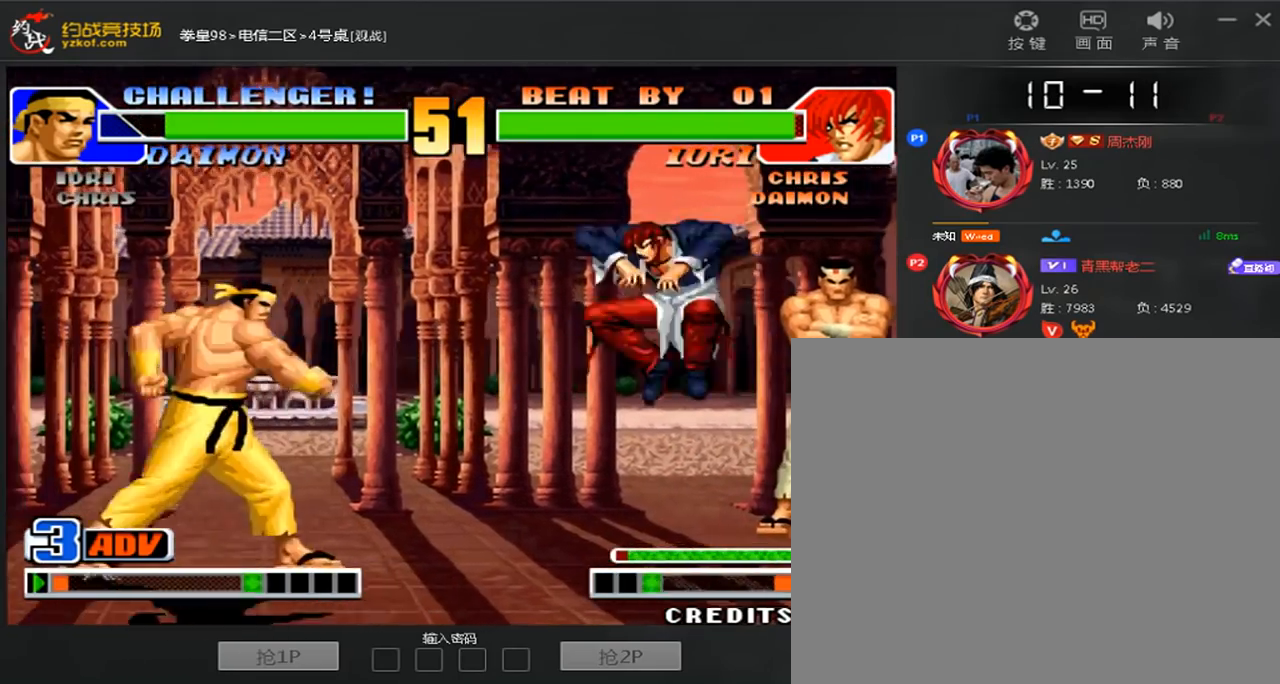
{"buttons": [], "left_stick": "center", "events": [[160, "left_stick", "left"], [480, "left_stick", "center"]]}